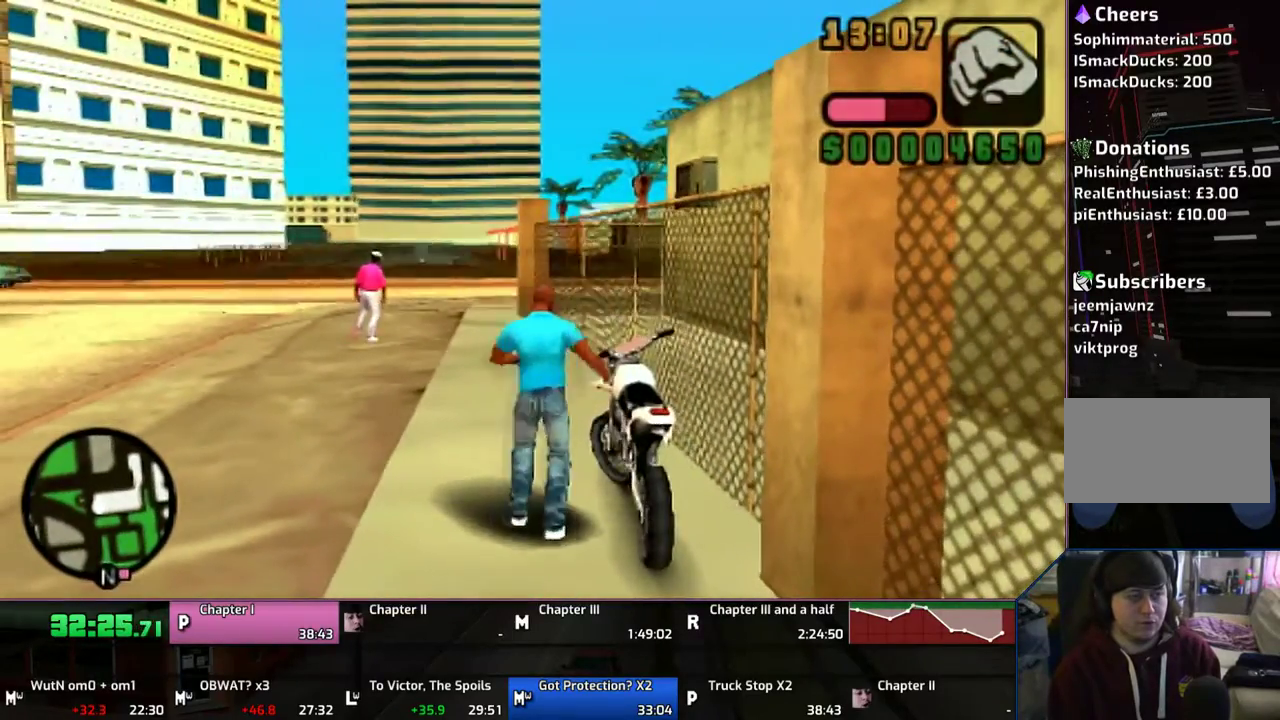
Gameplay with a controller (PlayStation layout); each line is a JSON object with the inputs held at the frame after it. "button_events" lists button changes between this image and that frame as [ms after this image, input, new state], when the widget could be followed in between (sticks are given only as held states). Not read: L1 L2 L3 R1 R2 R3.
{"buttons": ["CROSS"], "left_stick": "left", "right_stick": "center", "button_events": [[67, "CROSS", "down"]]}
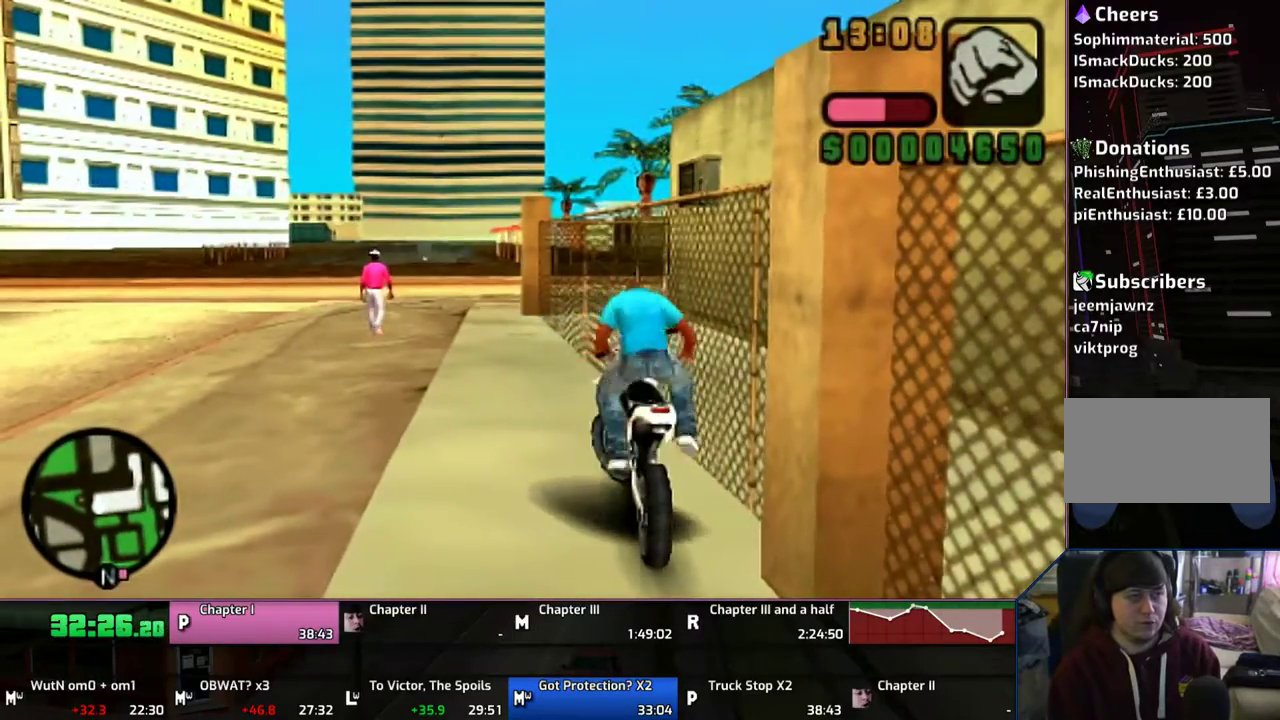
{"buttons": ["CROSS"], "left_stick": "left", "right_stick": "center", "button_events": []}
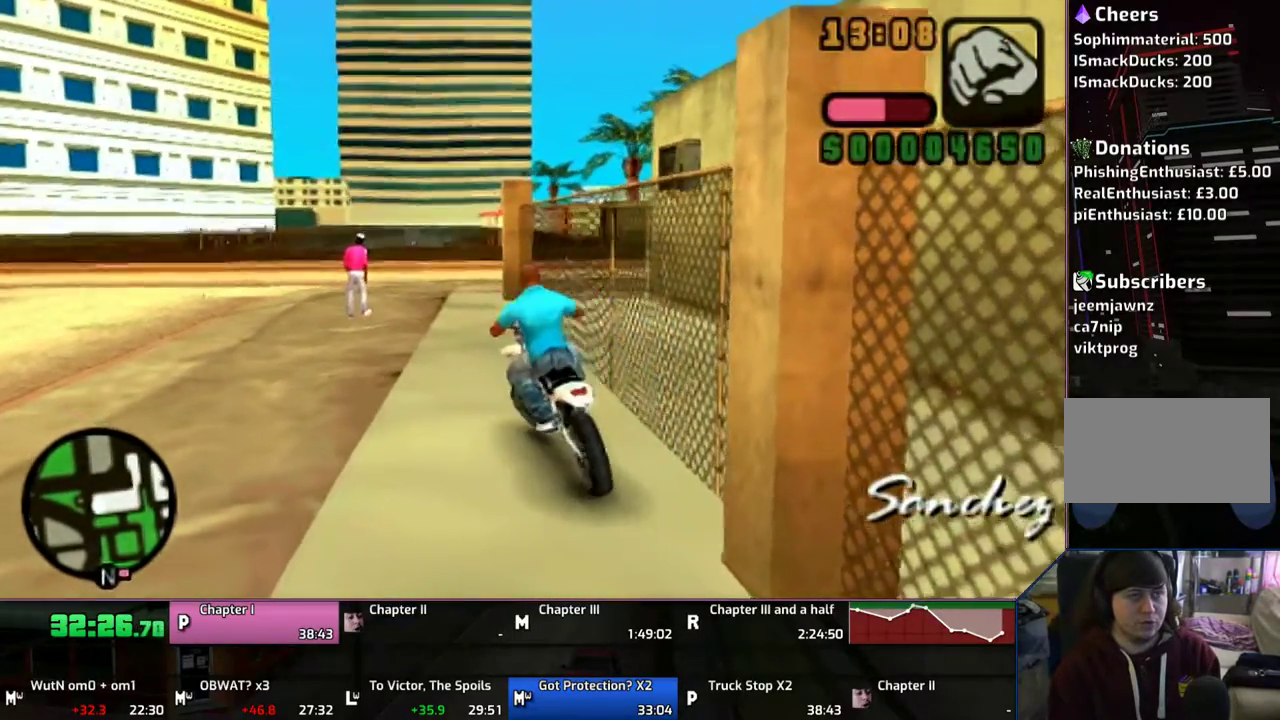
{"buttons": ["CROSS"], "left_stick": "left", "right_stick": "center", "button_events": [[267, "CROSS", "up"], [500, "CROSS", "down"]]}
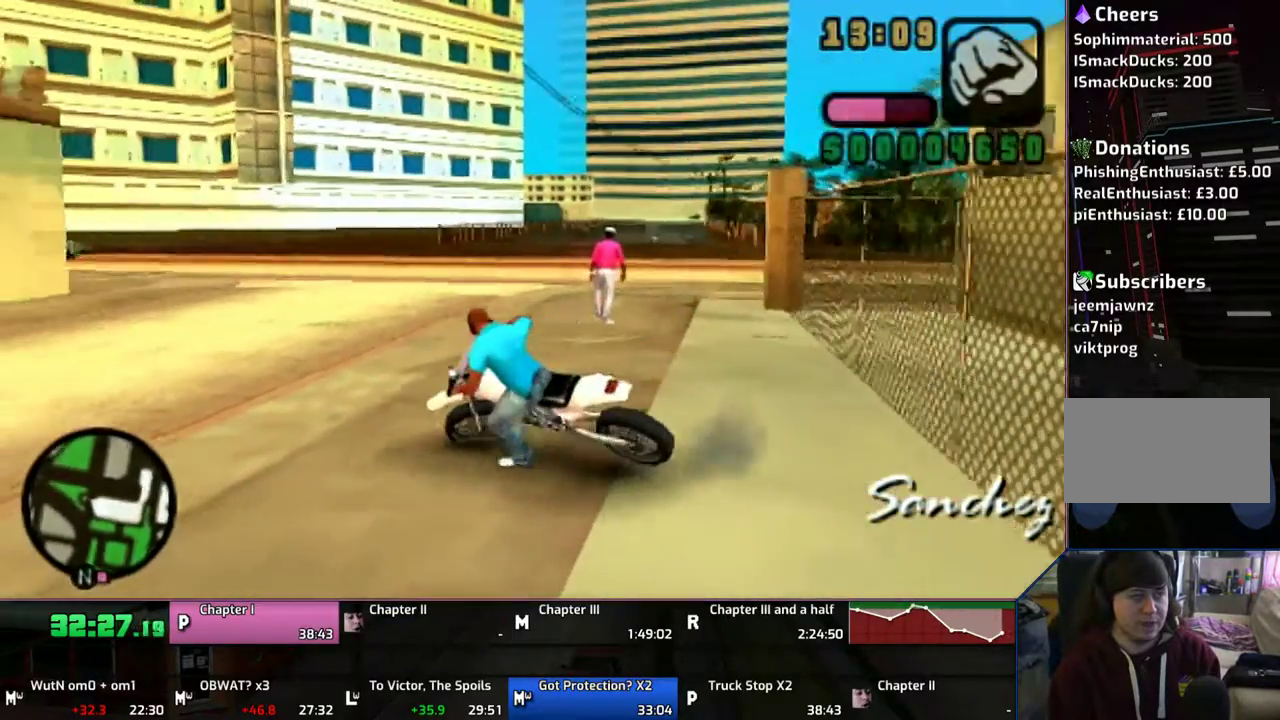
{"buttons": ["CROSS"], "left_stick": "left", "right_stick": "center", "button_events": [[67, "CROSS", "up"], [267, "CROSS", "down"]]}
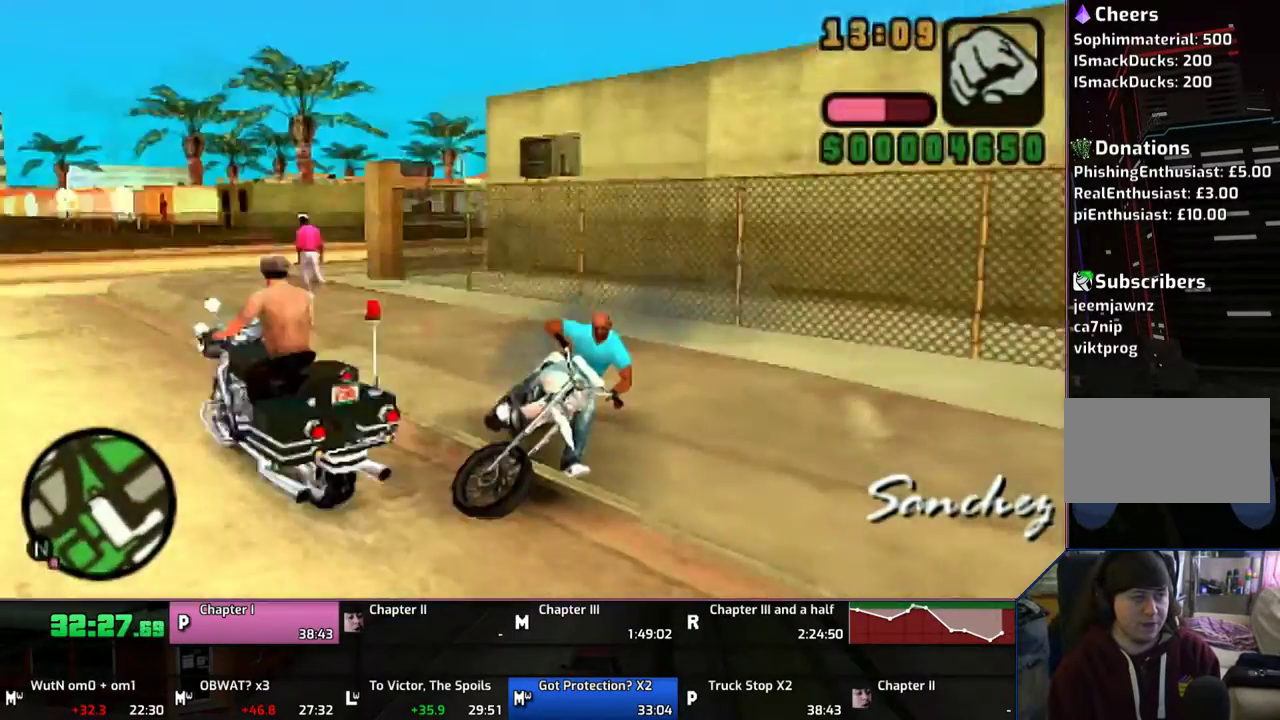
{"buttons": ["CROSS"], "left_stick": "up", "right_stick": "center", "button_events": []}
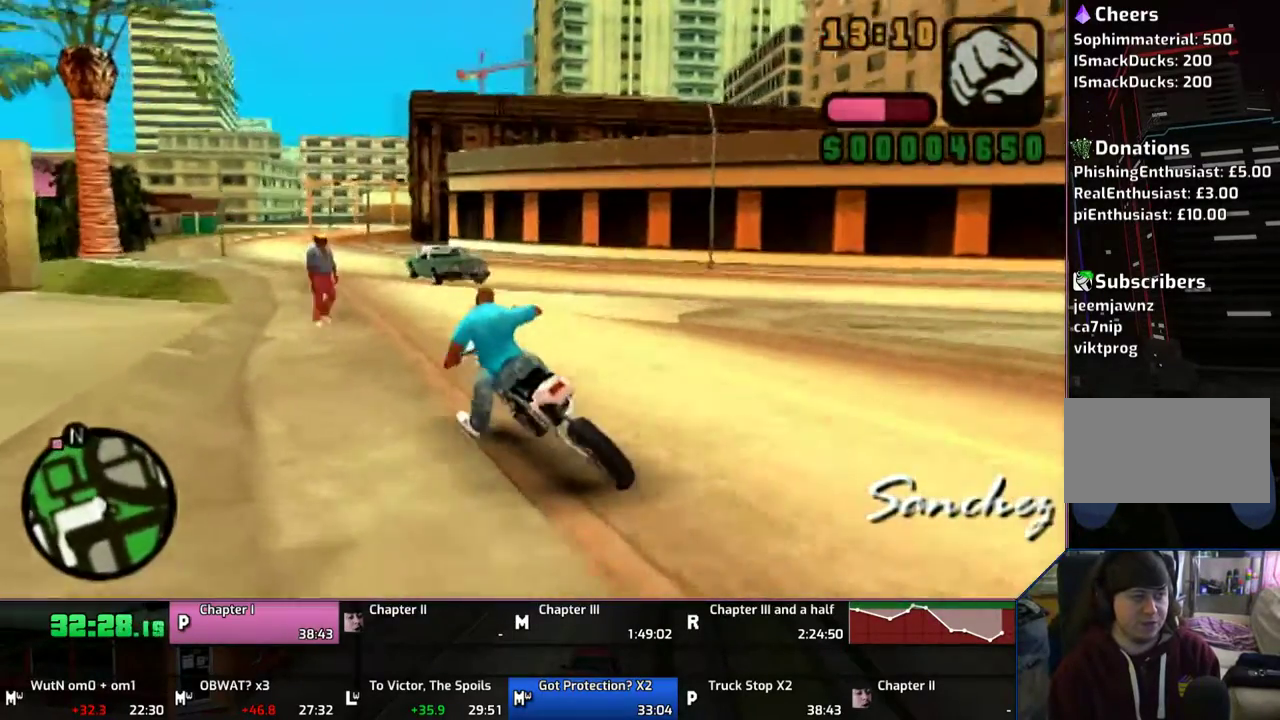
{"buttons": ["CROSS"], "left_stick": "center", "right_stick": "center", "button_events": []}
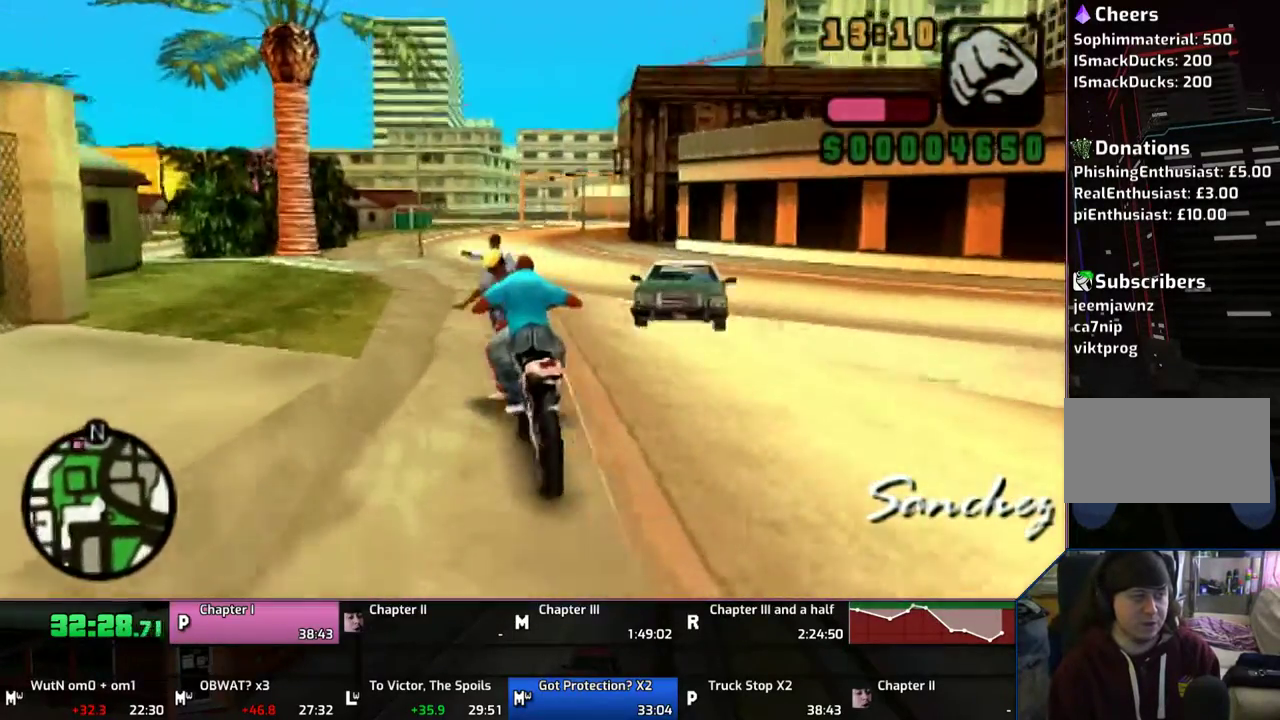
{"buttons": ["CROSS"], "left_stick": "up", "right_stick": "center", "button_events": []}
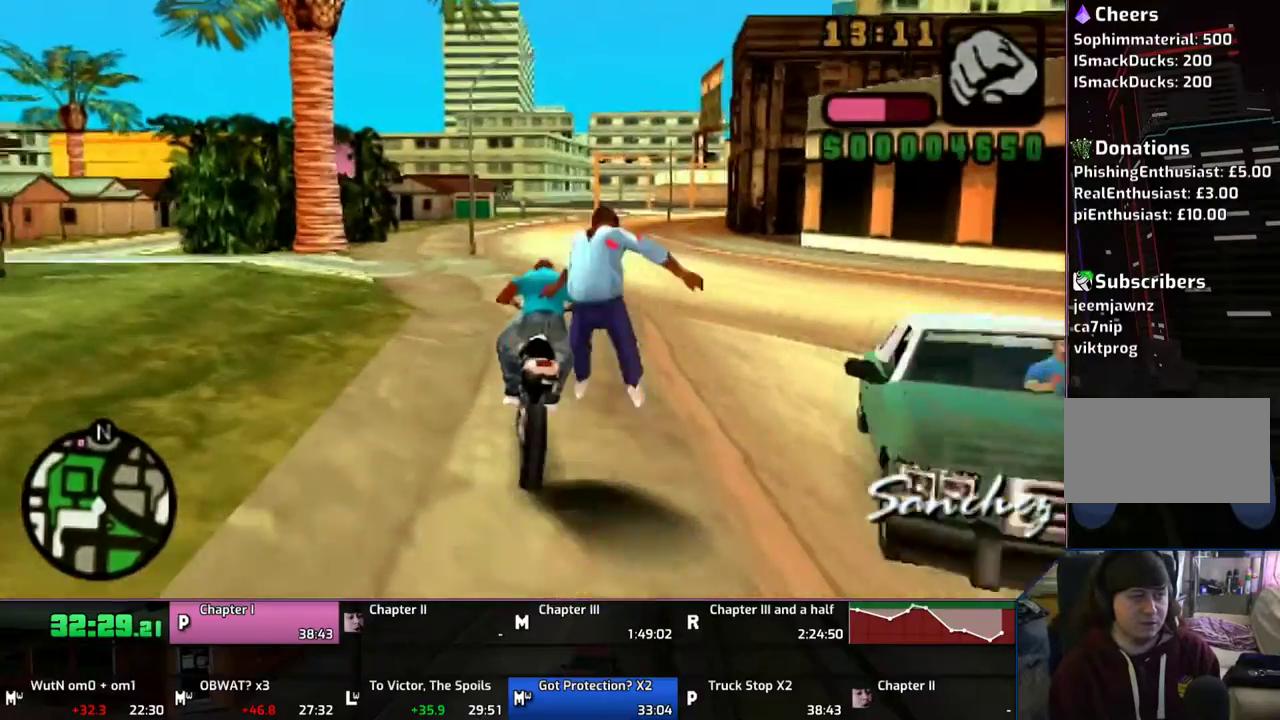
{"buttons": ["CROSS"], "left_stick": "center", "right_stick": "center", "button_events": []}
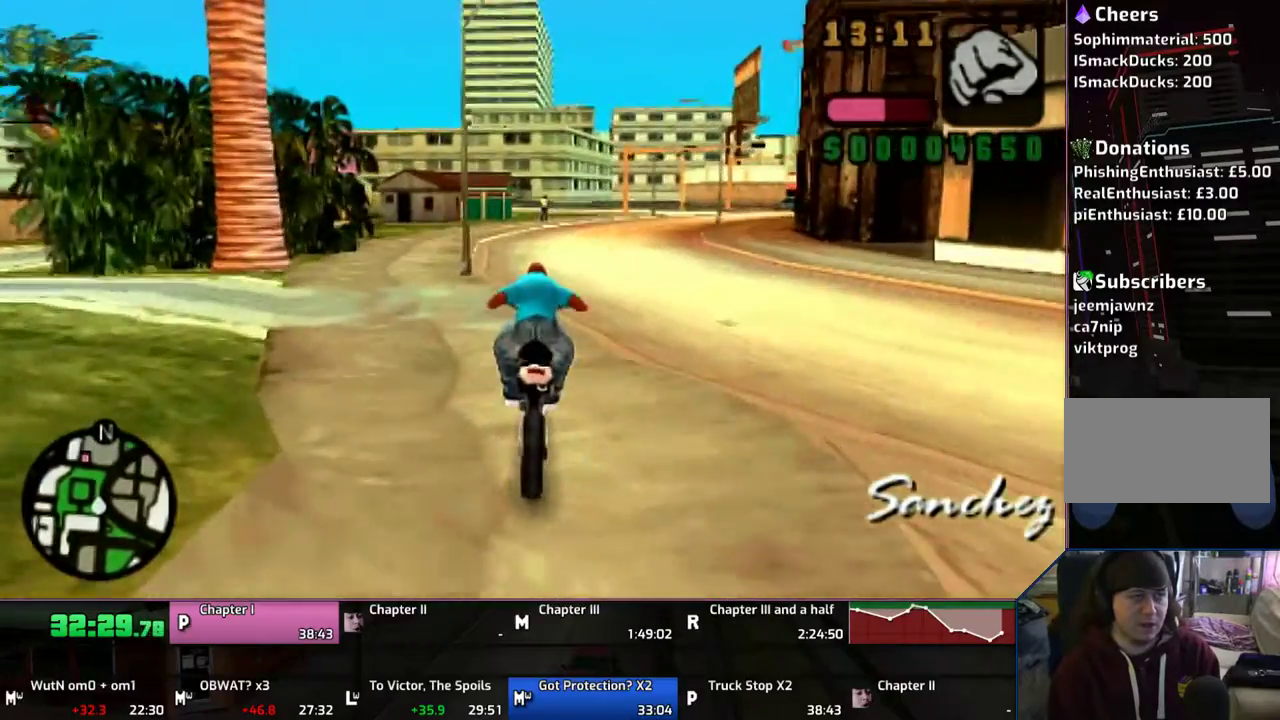
{"buttons": ["CROSS"], "left_stick": "up", "right_stick": "center", "button_events": []}
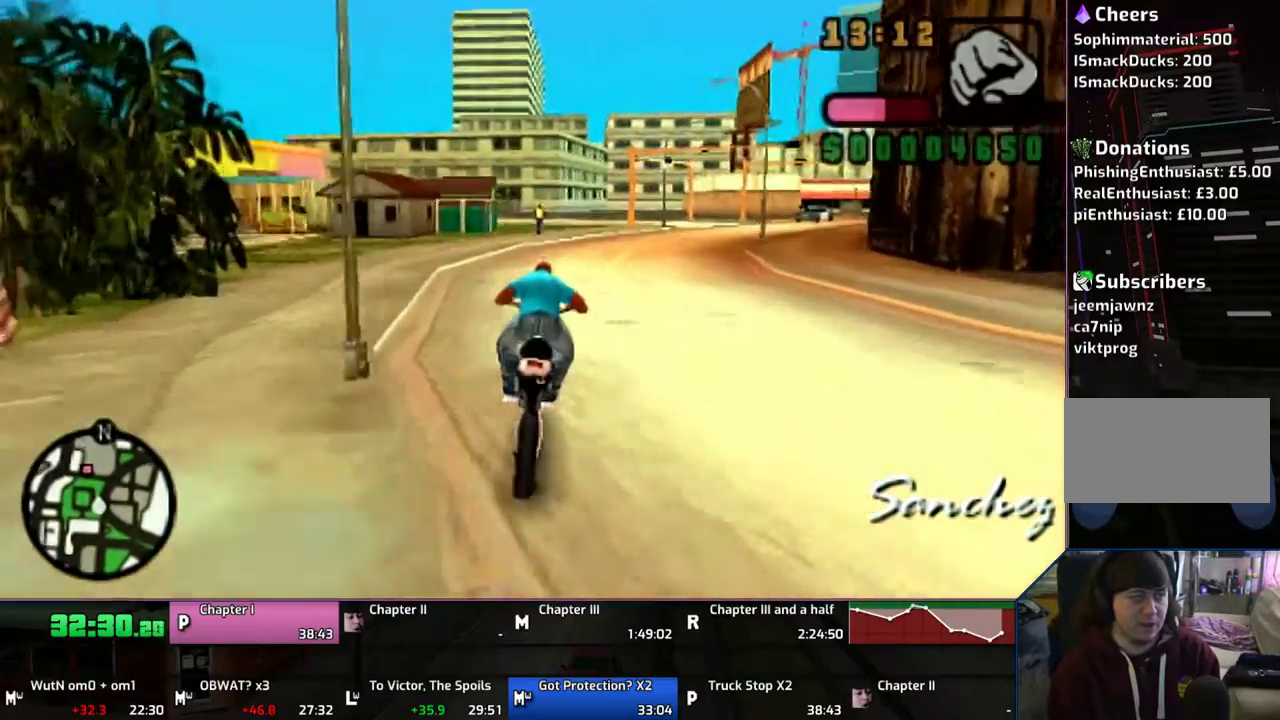
{"buttons": ["CROSS"], "left_stick": "up", "right_stick": "center", "button_events": []}
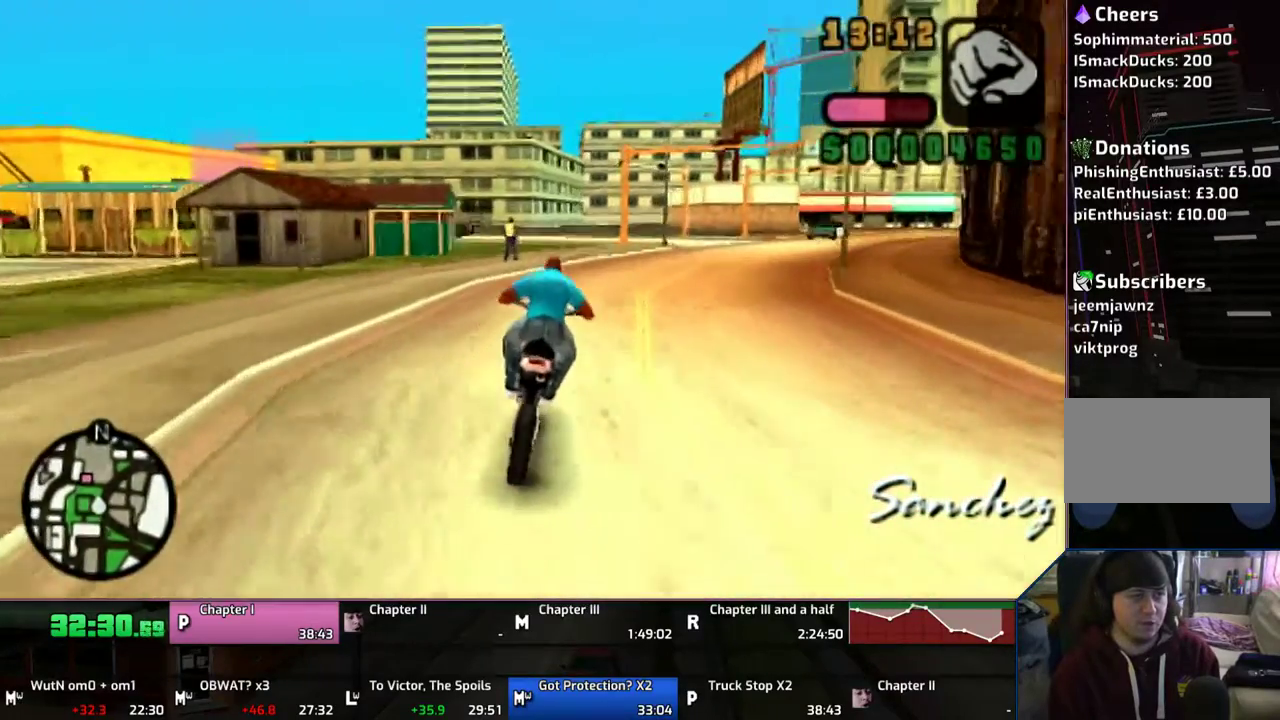
{"buttons": ["CROSS"], "left_stick": "up", "right_stick": "center", "button_events": []}
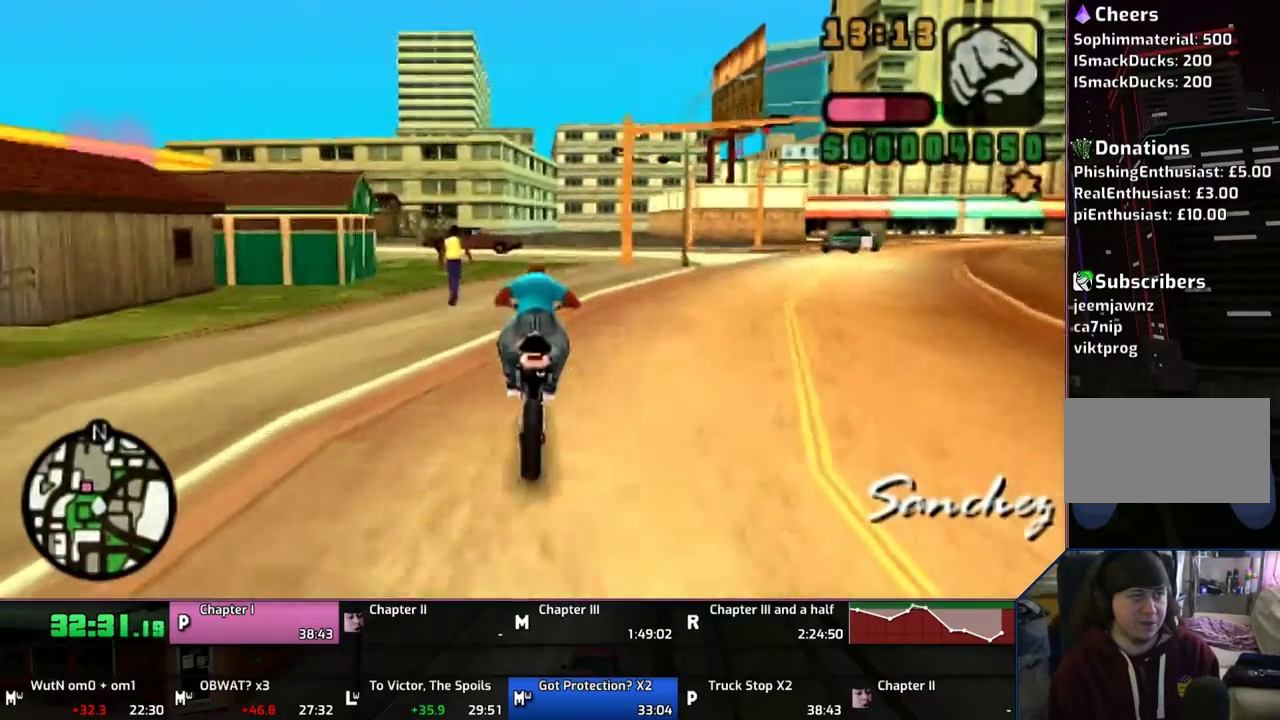
{"buttons": ["CROSS"], "left_stick": "left", "right_stick": "center", "button_events": []}
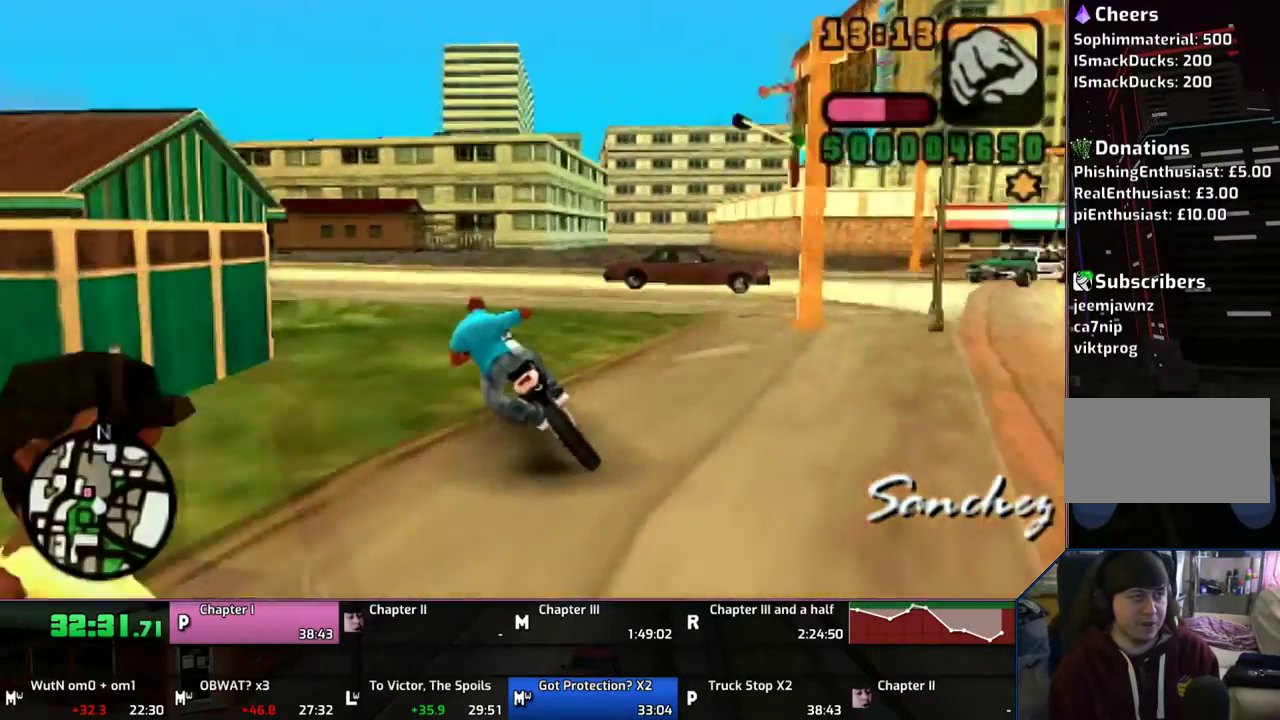
{"buttons": ["CROSS", "SQUARE"], "left_stick": "left", "right_stick": "center", "button_events": [[400, "SQUARE", "down"]]}
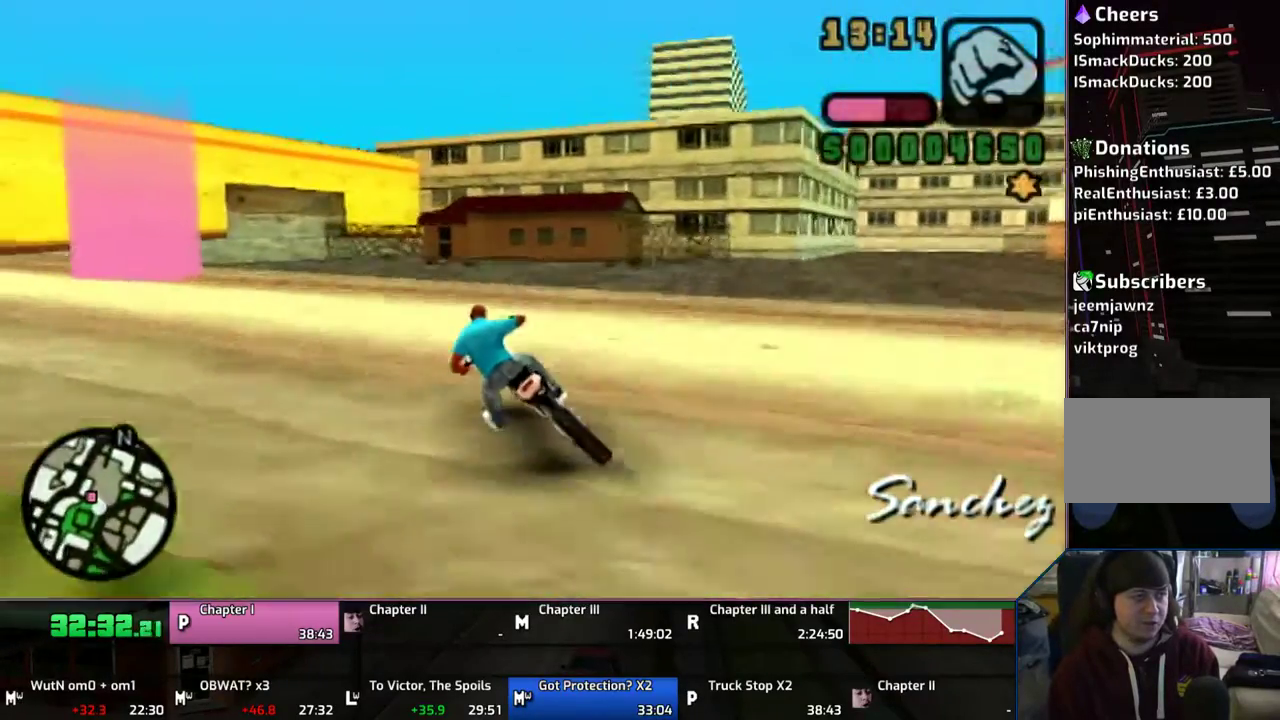
{"buttons": ["CROSS"], "left_stick": "left", "right_stick": "center", "button_events": [[67, "SQUARE", "up"]]}
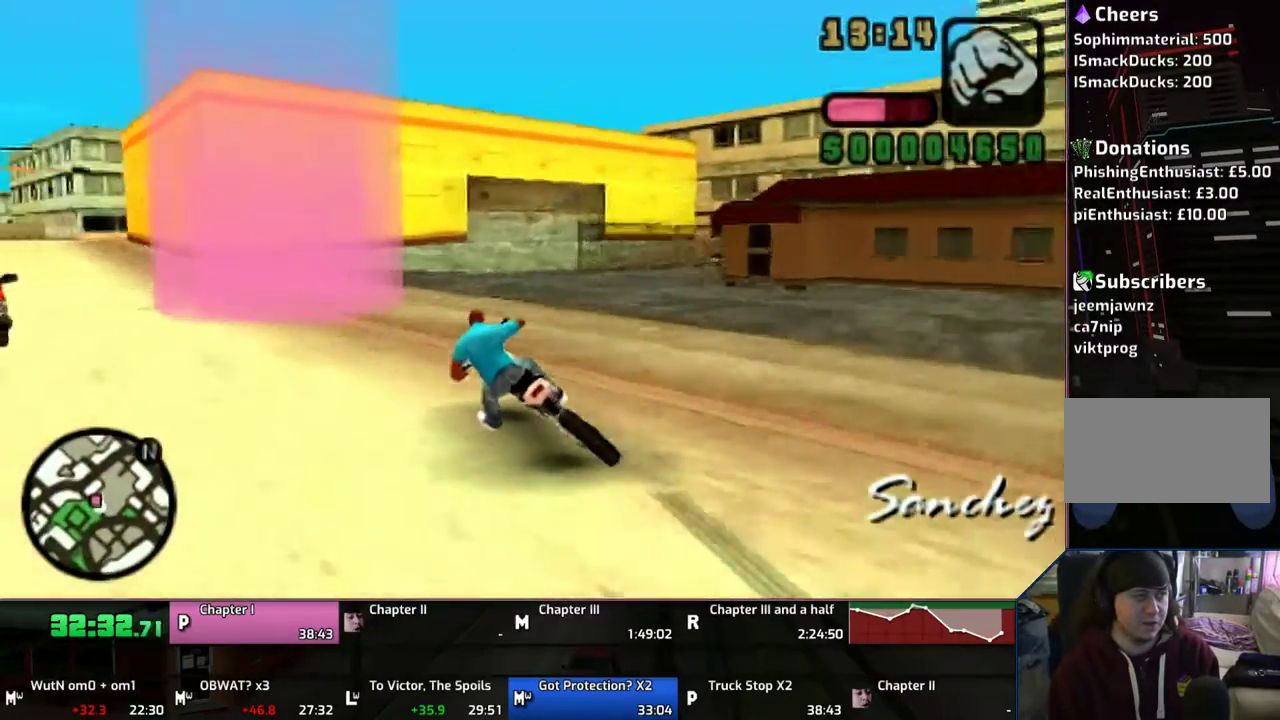
{"buttons": [], "left_stick": "left", "right_stick": "center", "button_events": [[467, "CROSS", "up"]]}
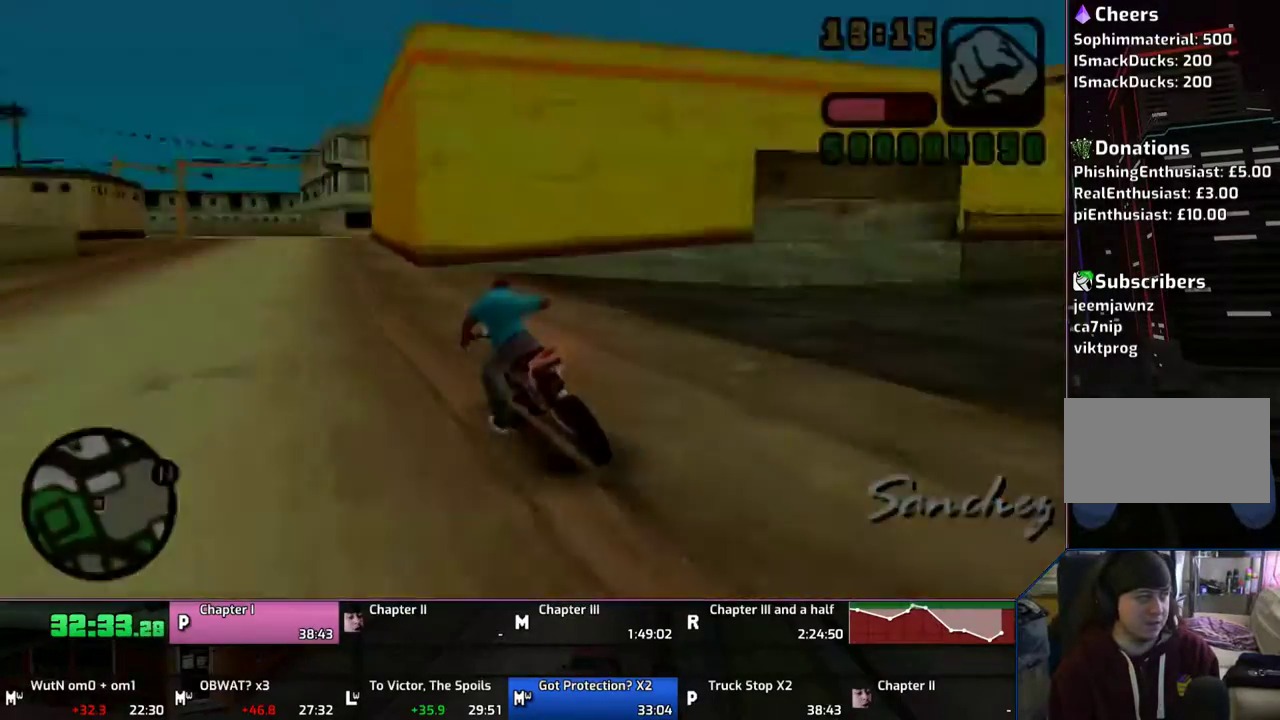
{"buttons": [], "left_stick": "center", "right_stick": "center", "button_events": [[67, "CROSS", "down"], [133, "CROSS", "up"], [200, "CROSS", "down"], [467, "CROSS", "up"]]}
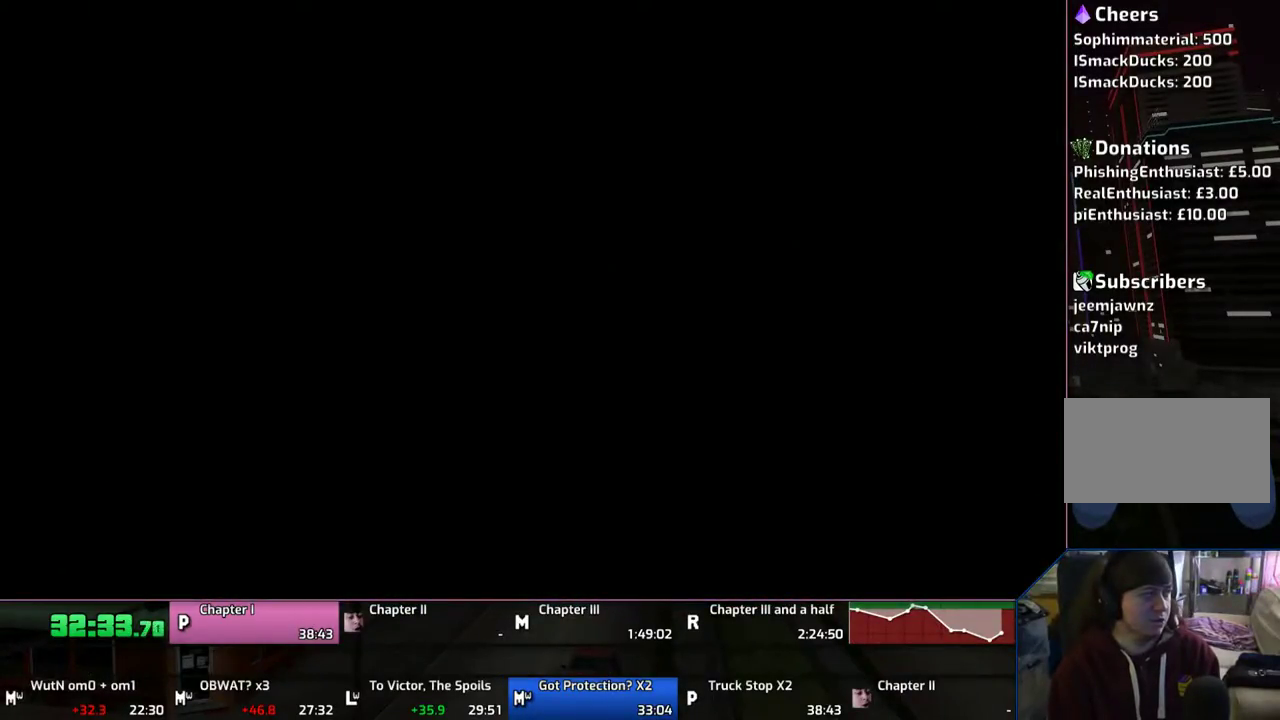
{"buttons": ["CROSS"], "left_stick": "center", "right_stick": "center", "button_events": [[100, "CROSS", "down"], [300, "CROSS", "up"], [400, "CROSS", "down"]]}
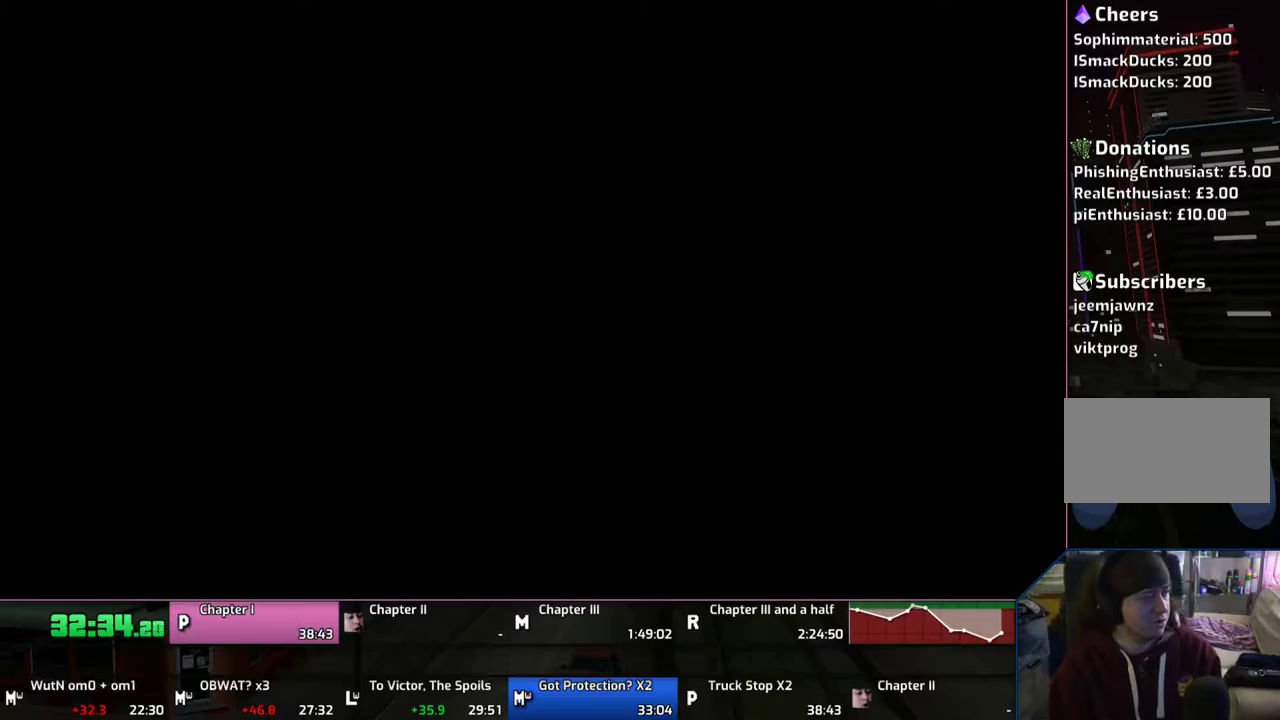
{"buttons": ["CROSS"], "left_stick": "center", "right_stick": "center", "button_events": [[33, "CROSS", "up"], [100, "CROSS", "down"], [333, "CROSS", "up"], [450, "CROSS", "down"]]}
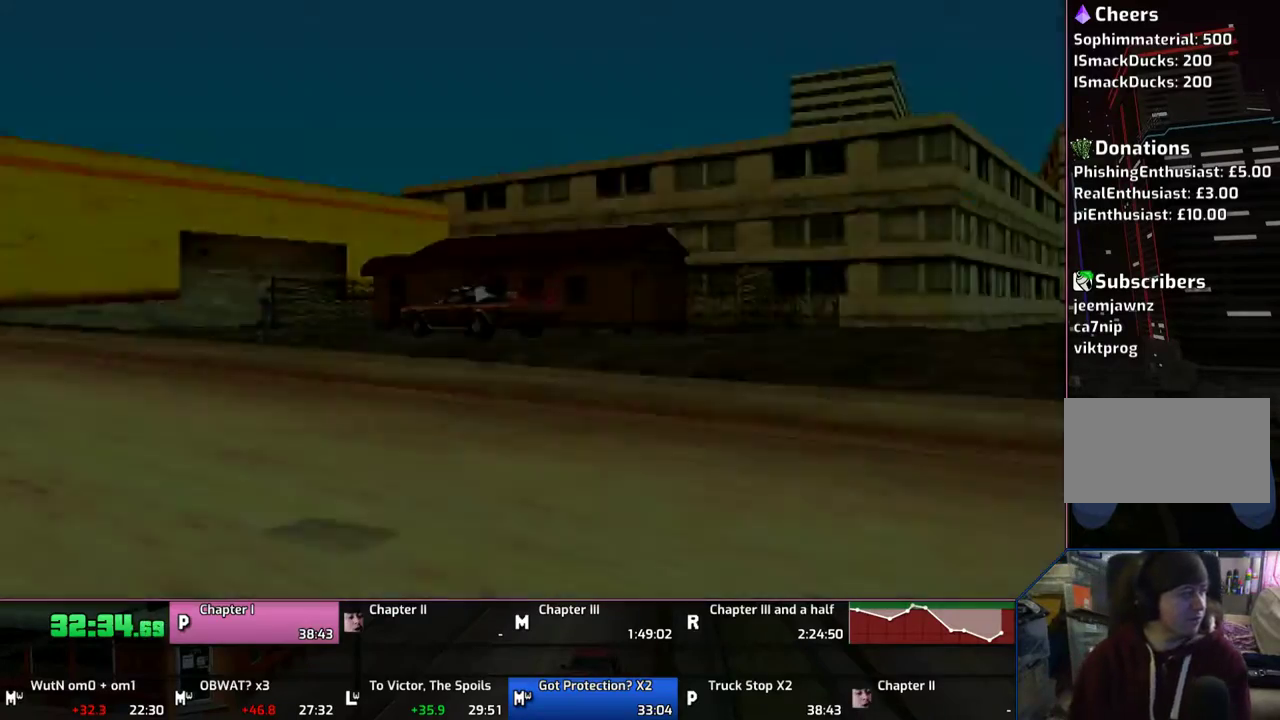
{"buttons": ["CROSS"], "left_stick": "center", "right_stick": "center", "button_events": [[200, "CROSS", "up"], [267, "CROSS", "down"], [367, "CROSS", "up"], [433, "CROSS", "down"]]}
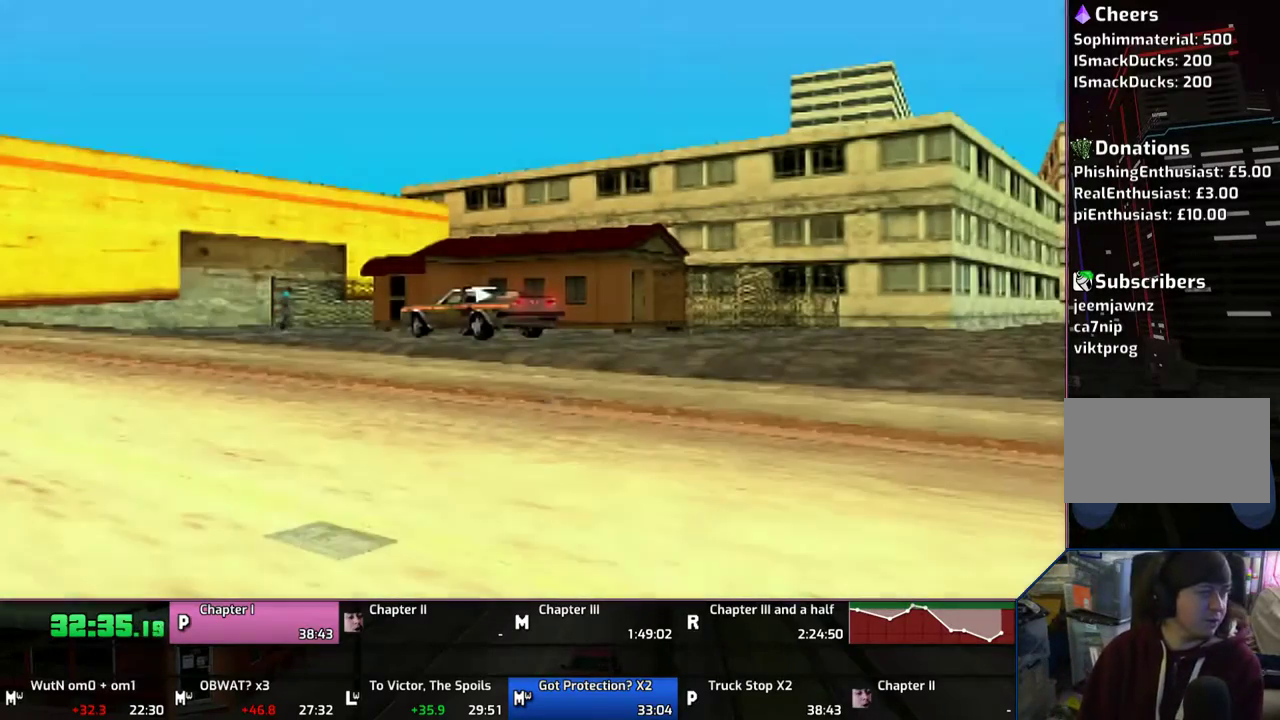
{"buttons": ["CROSS"], "left_stick": "center", "right_stick": "center", "button_events": [[33, "CROSS", "up"], [100, "CROSS", "down"], [200, "CROSS", "up"], [283, "CROSS", "down"], [367, "CROSS", "up"], [433, "CROSS", "down"]]}
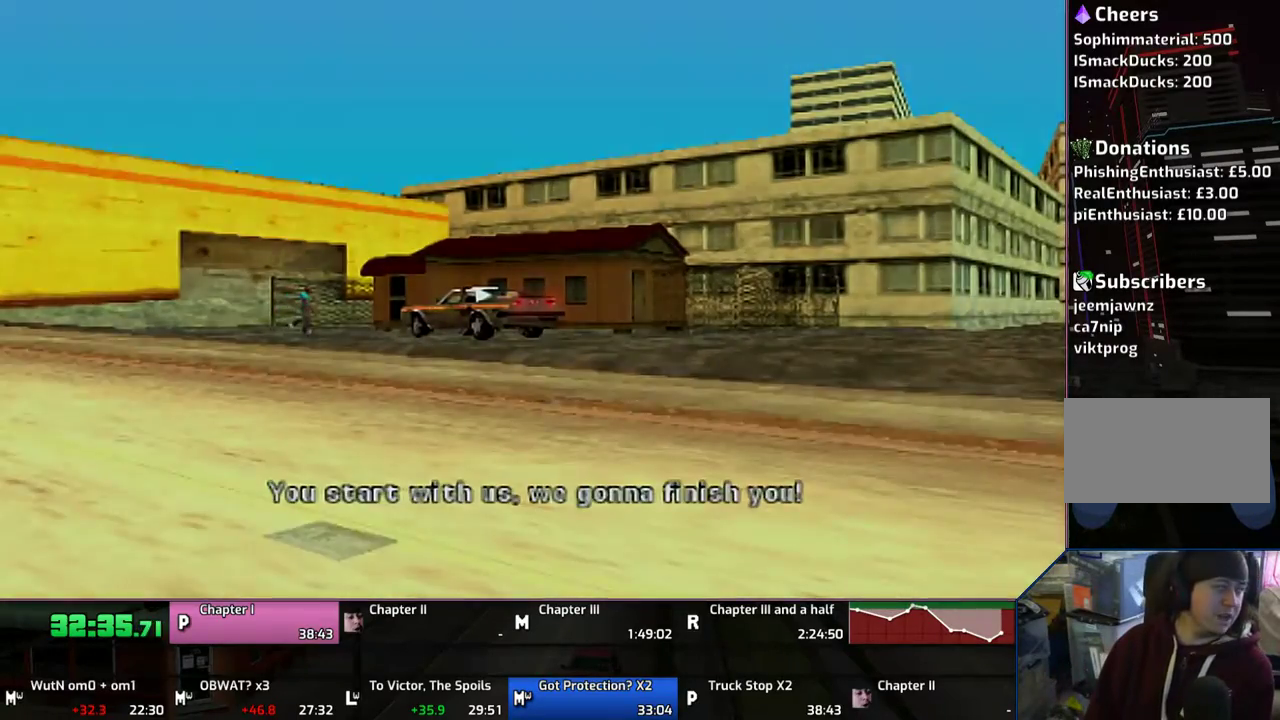
{"buttons": ["CROSS"], "left_stick": "left", "right_stick": "center", "button_events": [[67, "CROSS", "up"], [133, "CROSS", "down"], [200, "CROSS", "up"], [267, "CROSS", "down"], [367, "CROSS", "up"], [433, "CROSS", "down"]]}
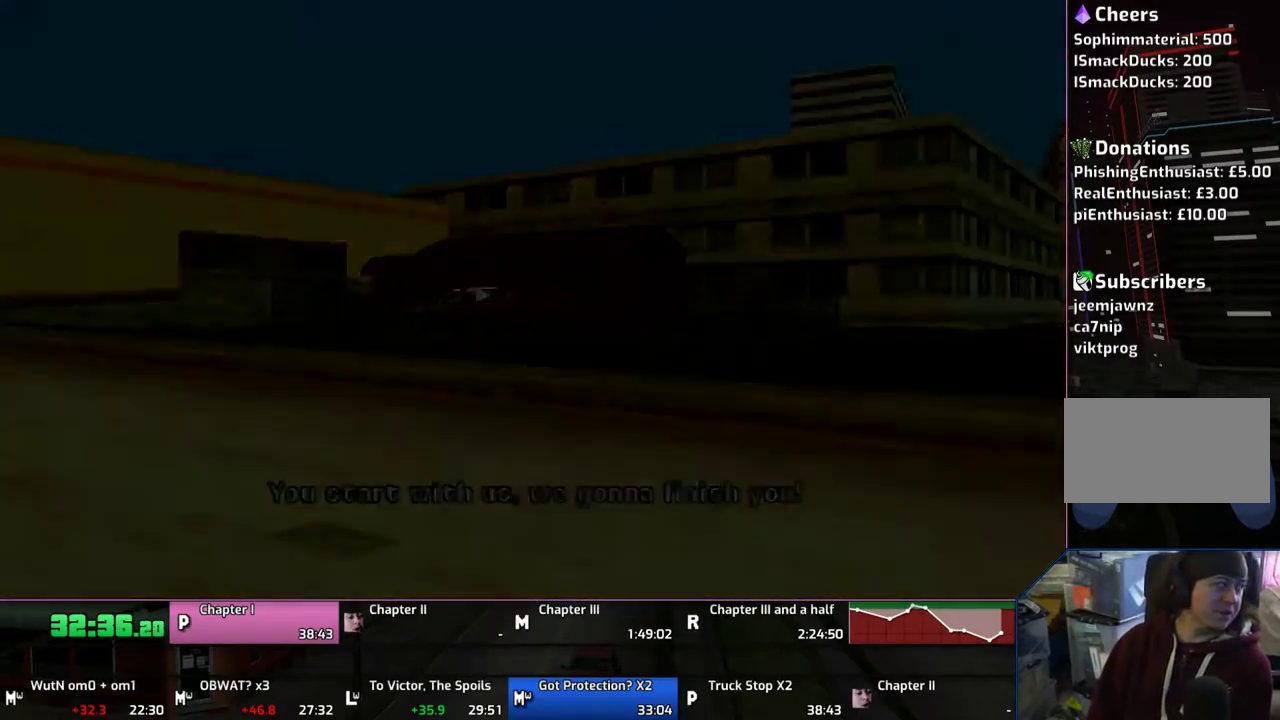
{"buttons": ["CROSS"], "left_stick": "up-left", "right_stick": "center", "button_events": [[33, "CROSS", "up"], [133, "CROSS", "down"], [367, "CROSS", "up"], [467, "CROSS", "down"]]}
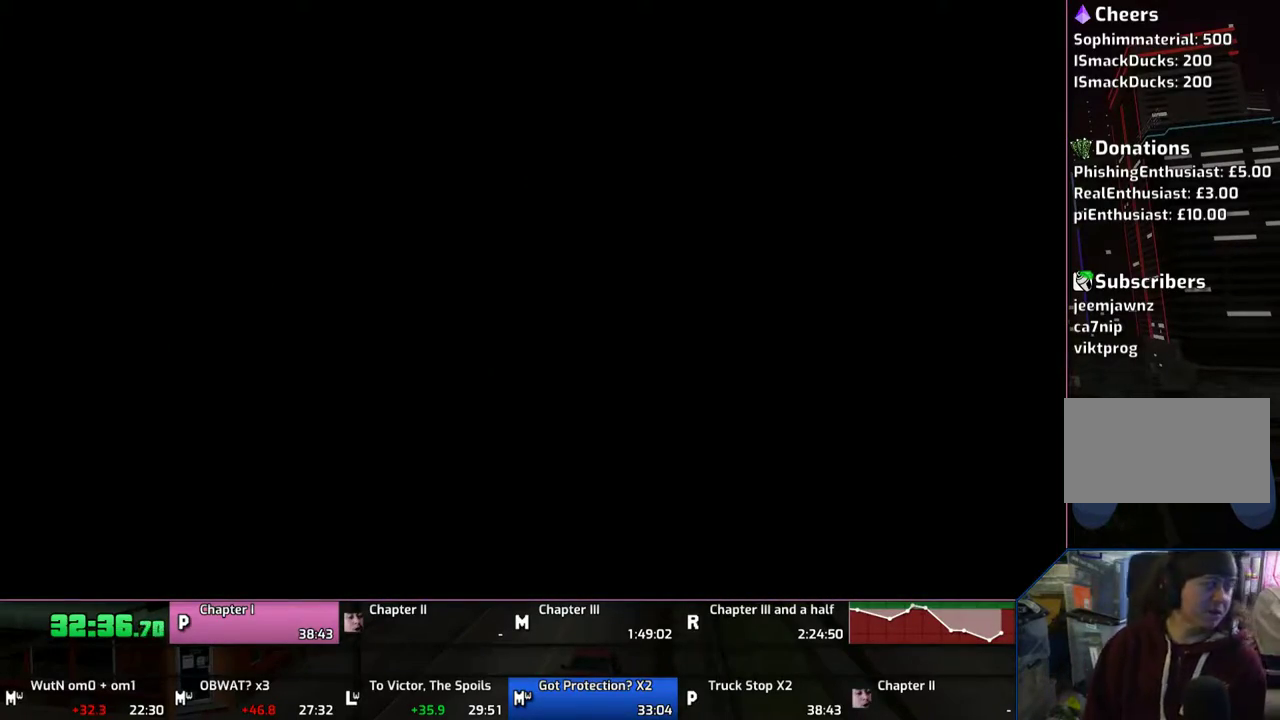
{"buttons": ["CROSS"], "left_stick": "up-left", "right_stick": "center", "button_events": [[100, "CROSS", "up"], [183, "CROSS", "down"], [233, "CROSS", "up"], [283, "CROSS", "down"]]}
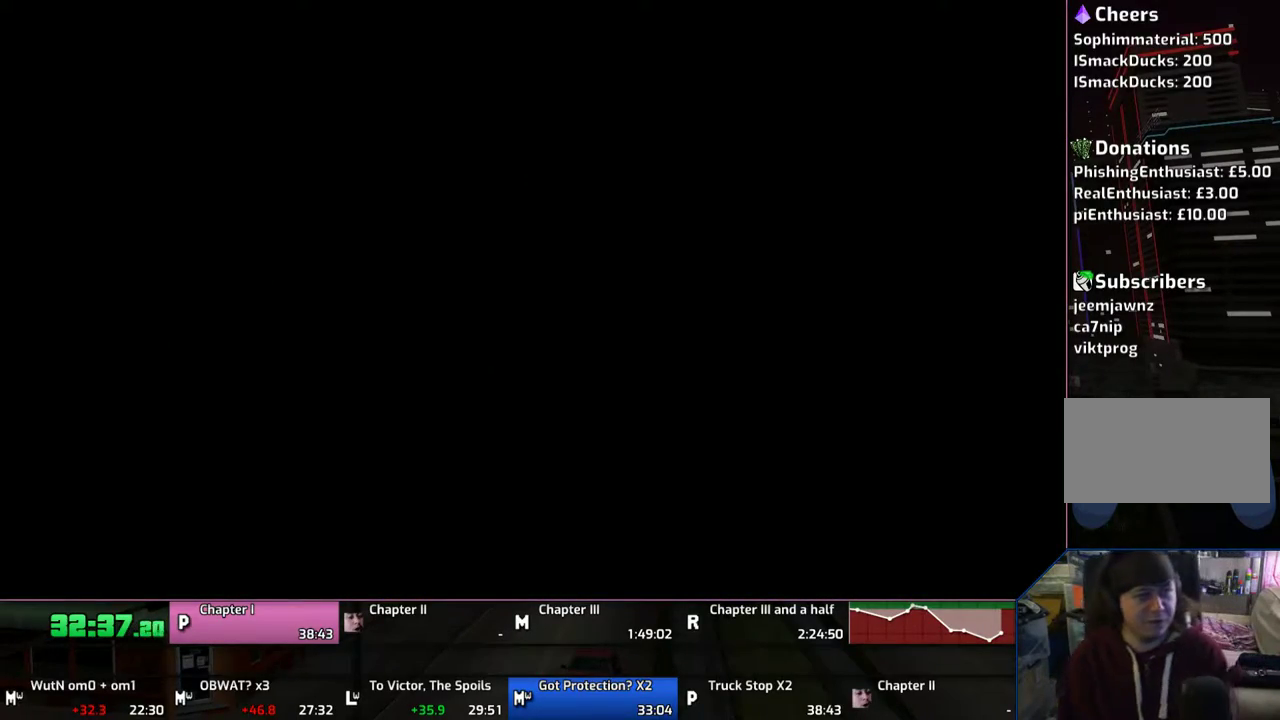
{"buttons": ["CROSS"], "left_stick": "up-left", "right_stick": "center", "button_events": [[33, "CROSS", "up"], [83, "CROSS", "down"]]}
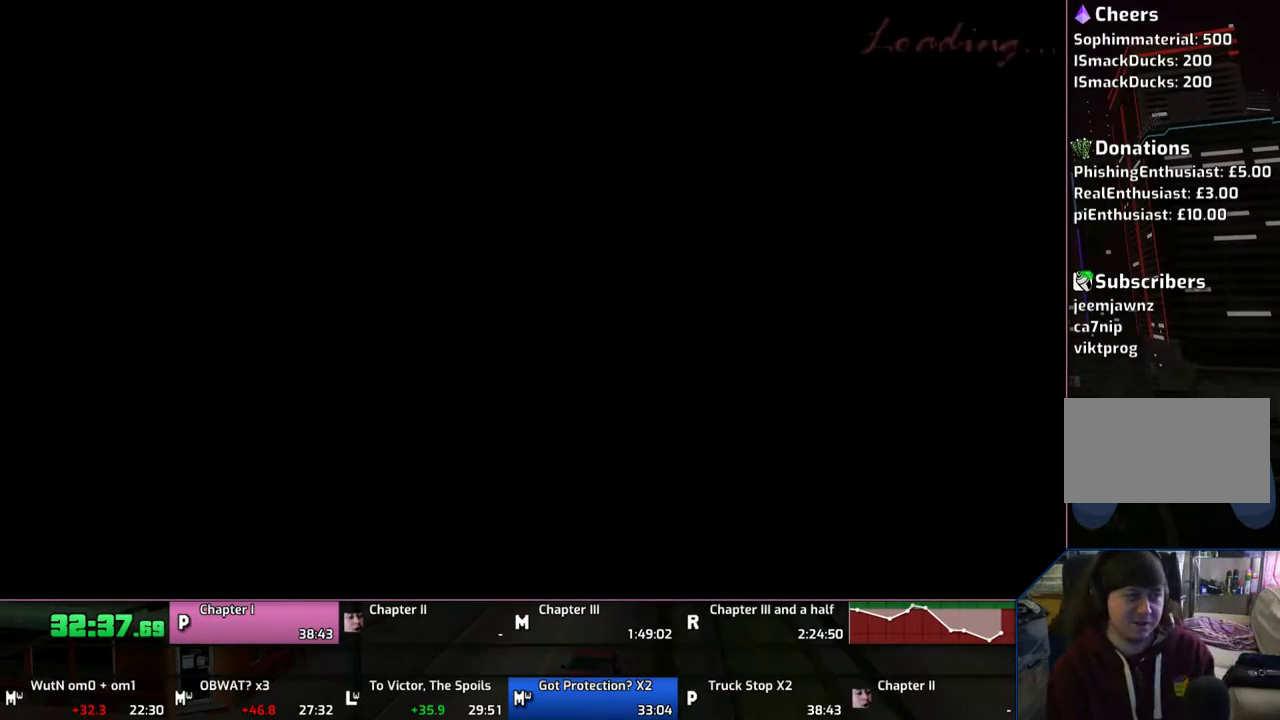
{"buttons": ["CROSS"], "left_stick": "up-left", "right_stick": "center", "button_events": []}
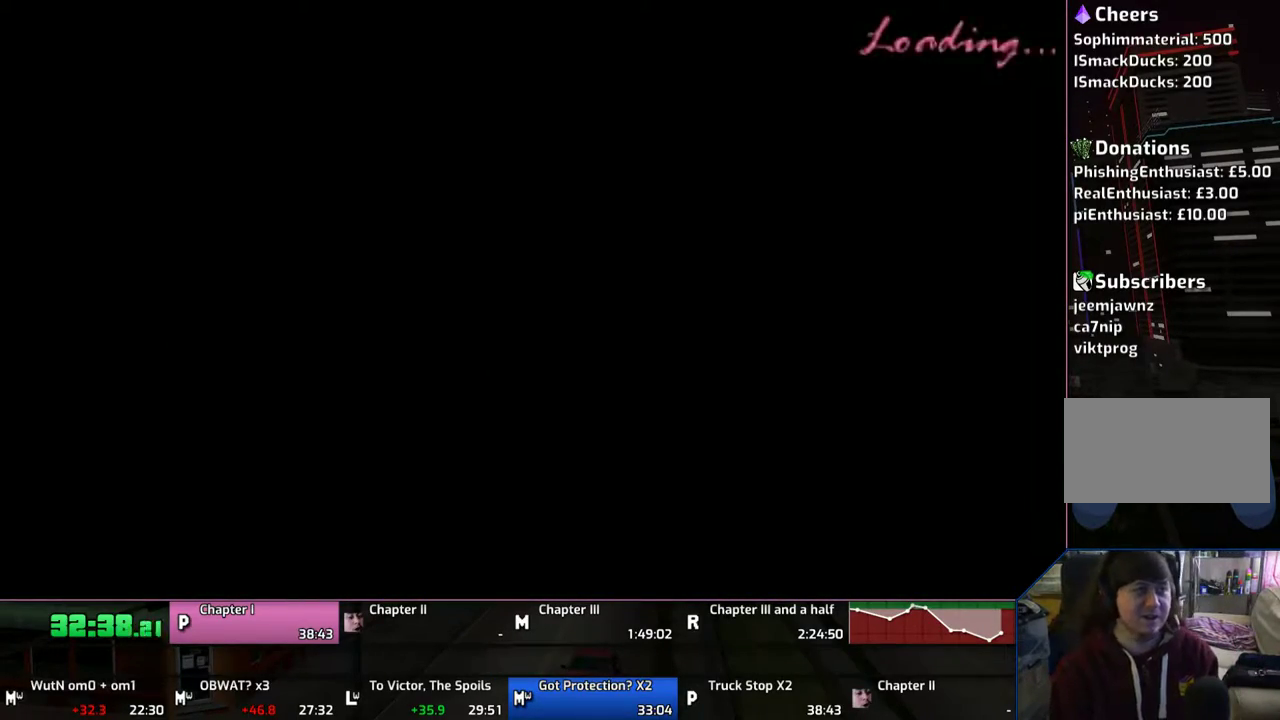
{"buttons": ["CROSS"], "left_stick": "up-left", "right_stick": "center", "button_events": []}
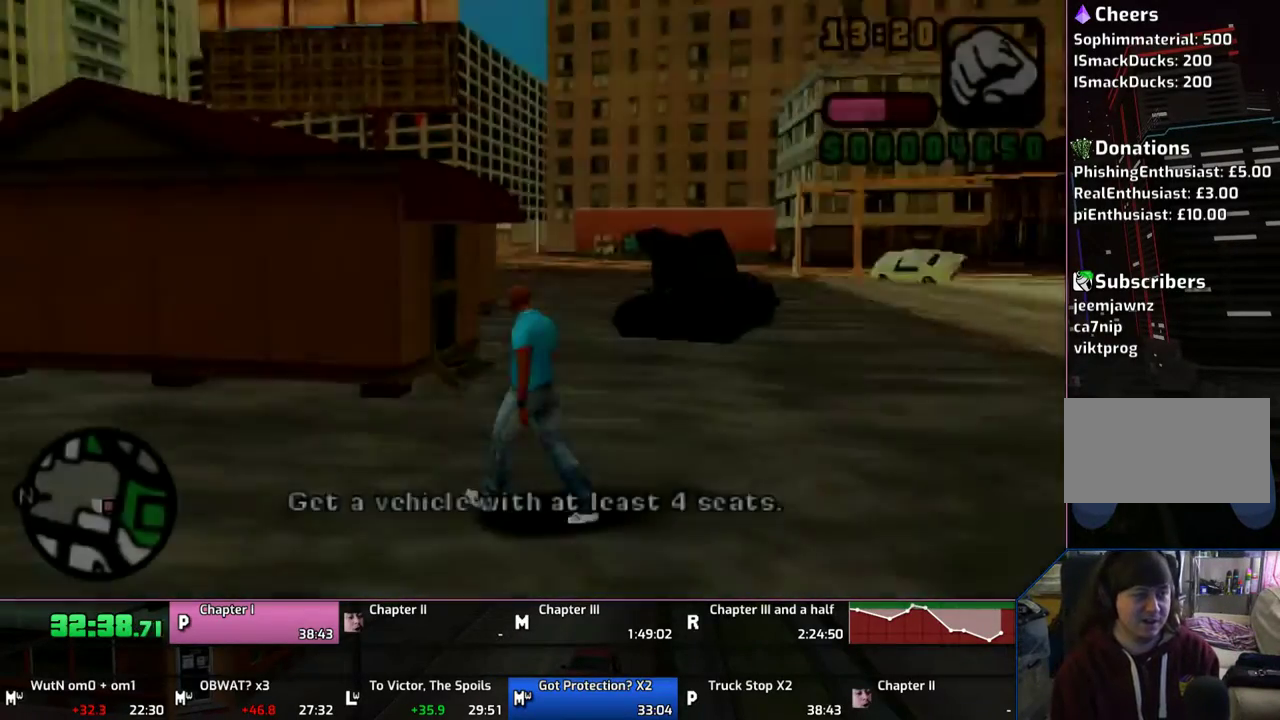
{"buttons": ["CROSS"], "left_stick": "up", "right_stick": "center", "button_events": []}
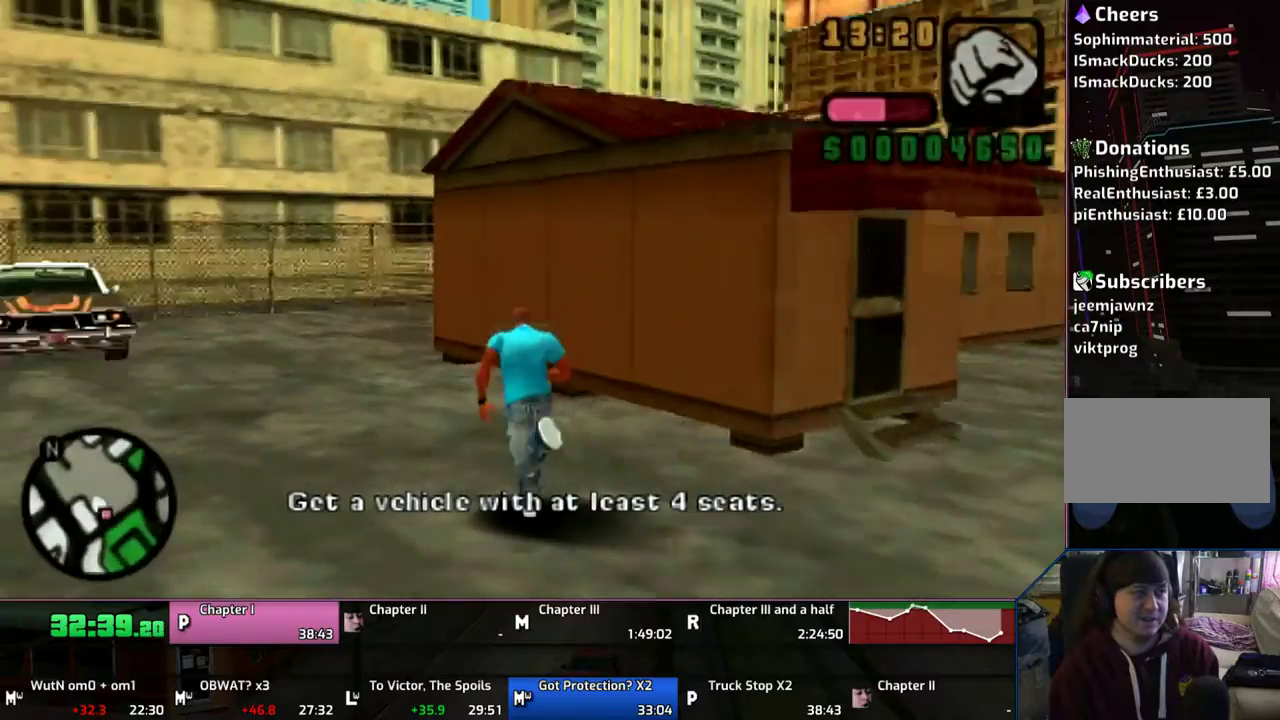
{"buttons": ["CROSS"], "left_stick": "up-left", "right_stick": "center", "button_events": [[367, "CROSS", "up"], [433, "CROSS", "down"]]}
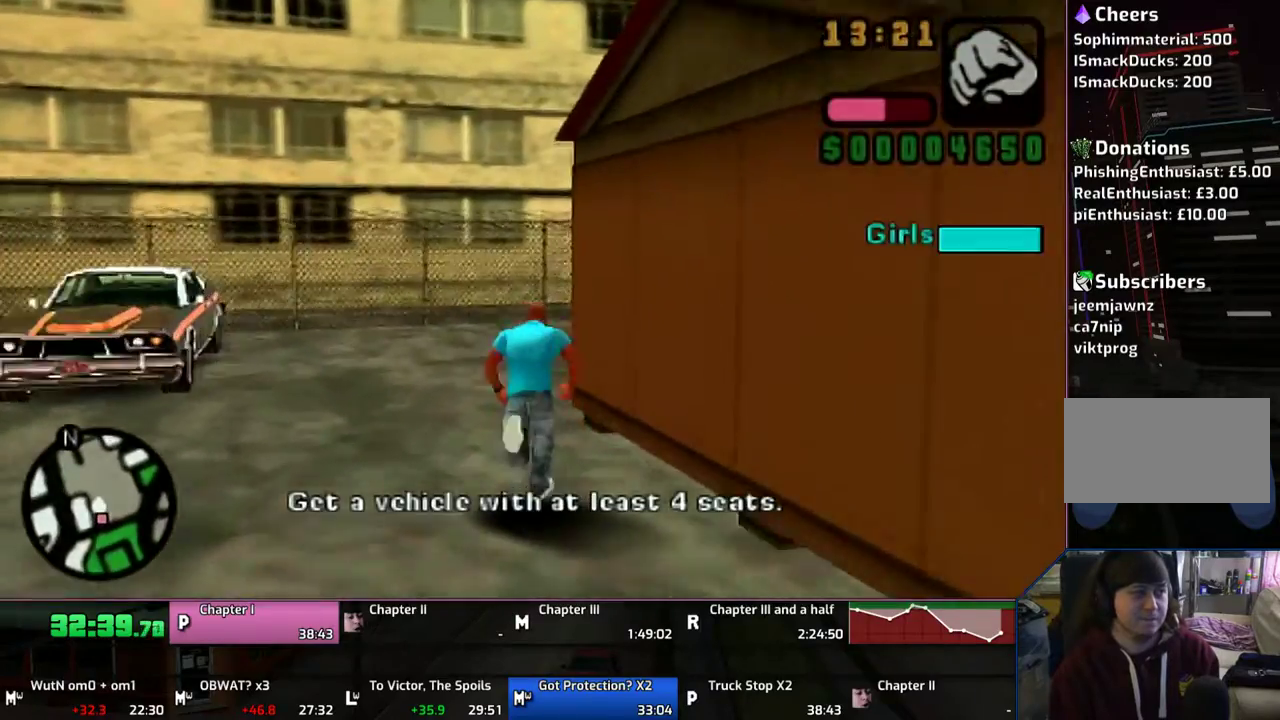
{"buttons": ["CROSS"], "left_stick": "up", "right_stick": "center", "button_events": [[33, "CROSS", "up"], [100, "CROSS", "down"], [217, "CROSS", "up"], [267, "CROSS", "down"]]}
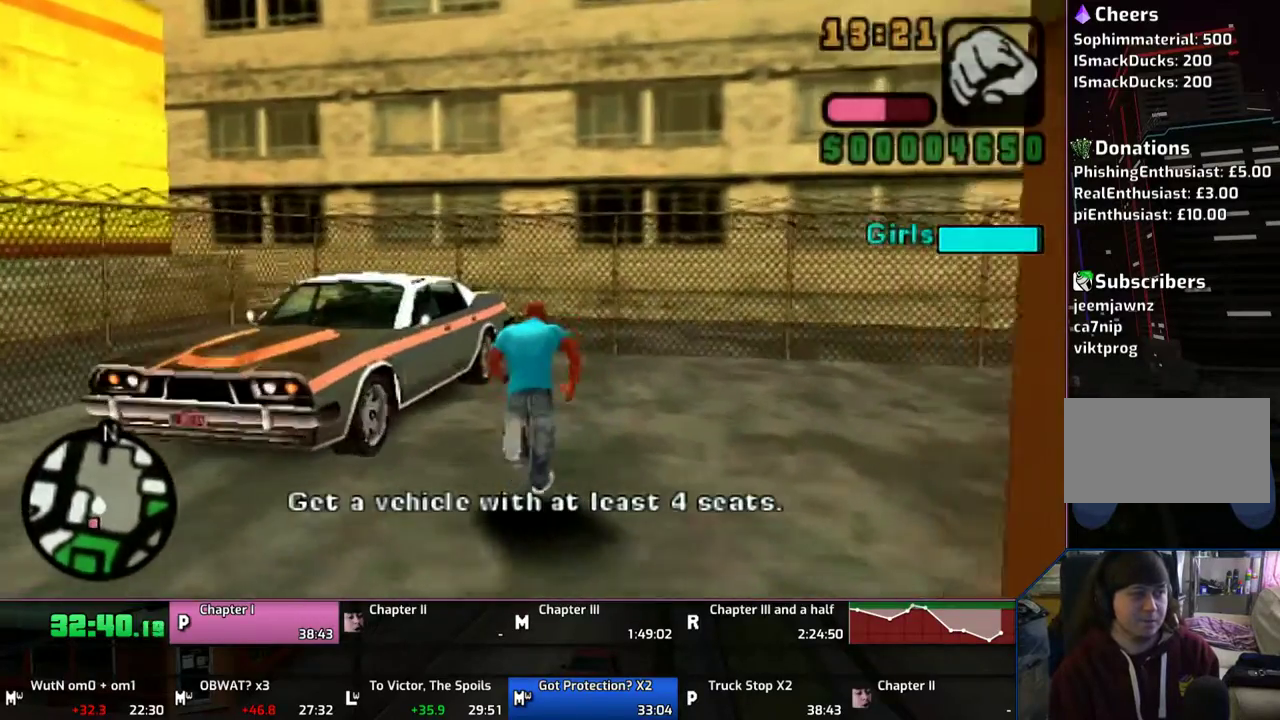
{"buttons": ["TRIANGLE"], "left_stick": "center", "right_stick": "center", "button_events": [[33, "CROSS", "up"], [100, "CROSS", "down"], [167, "CROSS", "up"], [233, "TRIANGLE", "down"], [400, "TRIANGLE", "up"], [450, "TRIANGLE", "down"]]}
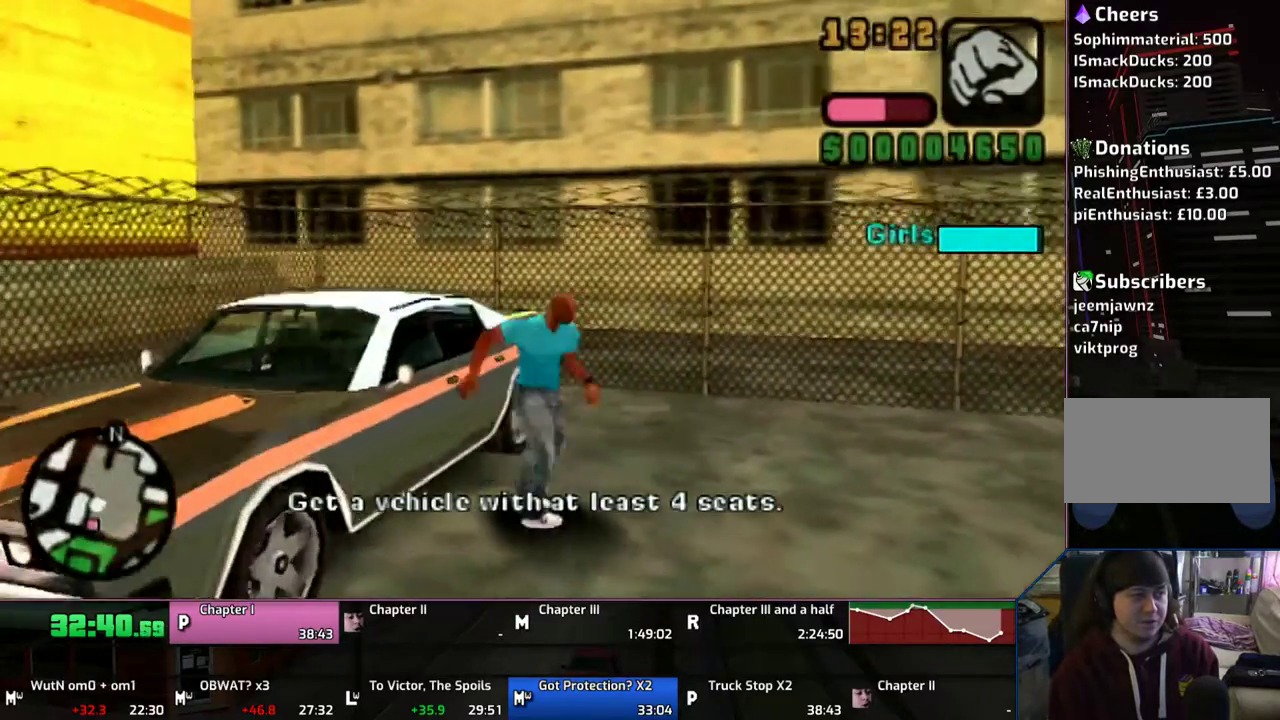
{"buttons": [], "left_stick": "center", "right_stick": "center", "button_events": [[167, "TRIANGLE", "up"]]}